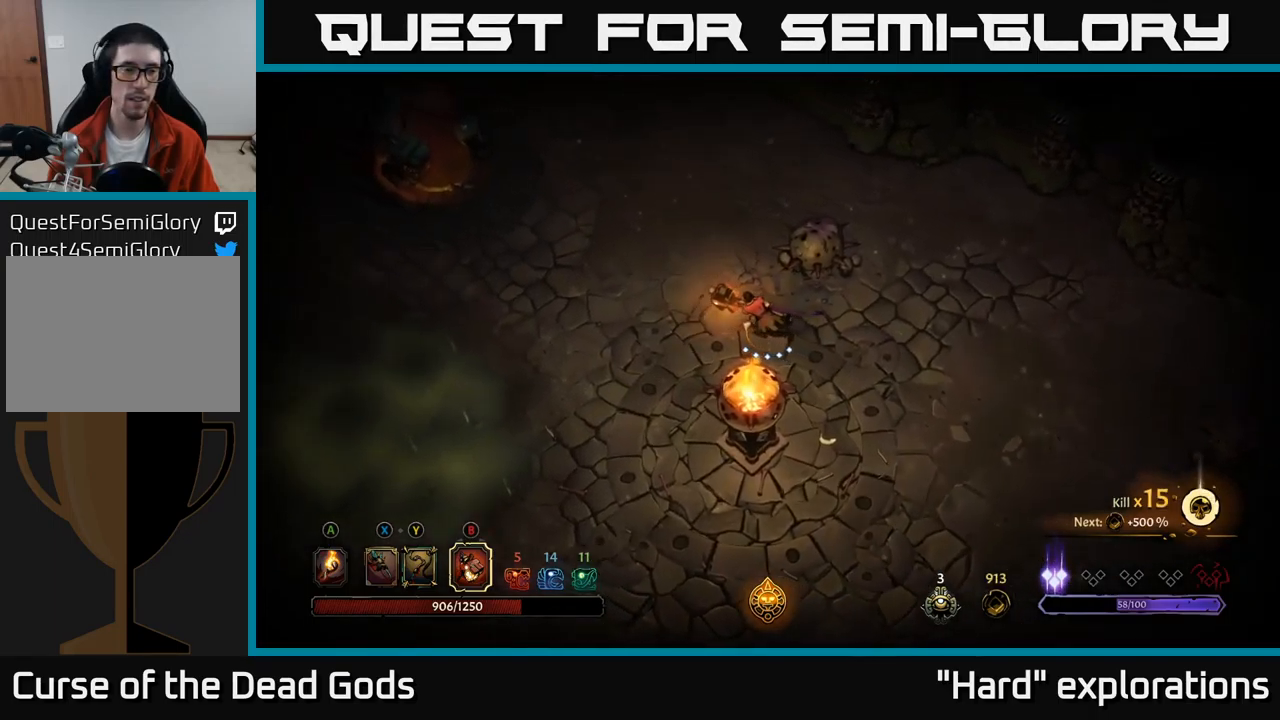
Gameplay with a controller (Xbox layout); each line is a JSON object with the inputs held at the frame after it. "events" lists button and stick changes between this image and that frame as [ms after this image, input, new state], when the widget could be followed in between.
{"buttons": [], "left_stick": "left", "right_stick": "center", "events": []}
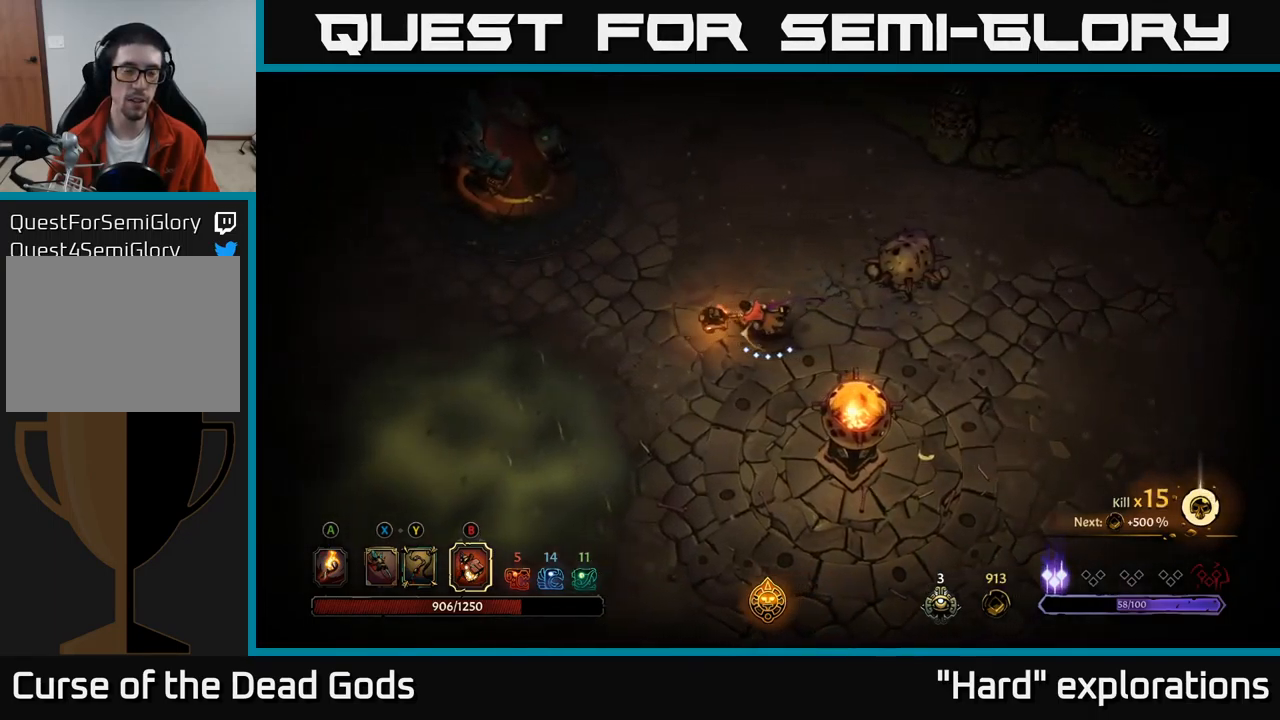
{"buttons": [], "left_stick": "left", "right_stick": "center", "events": [[100, "B", "down"], [184, "B", "up"]]}
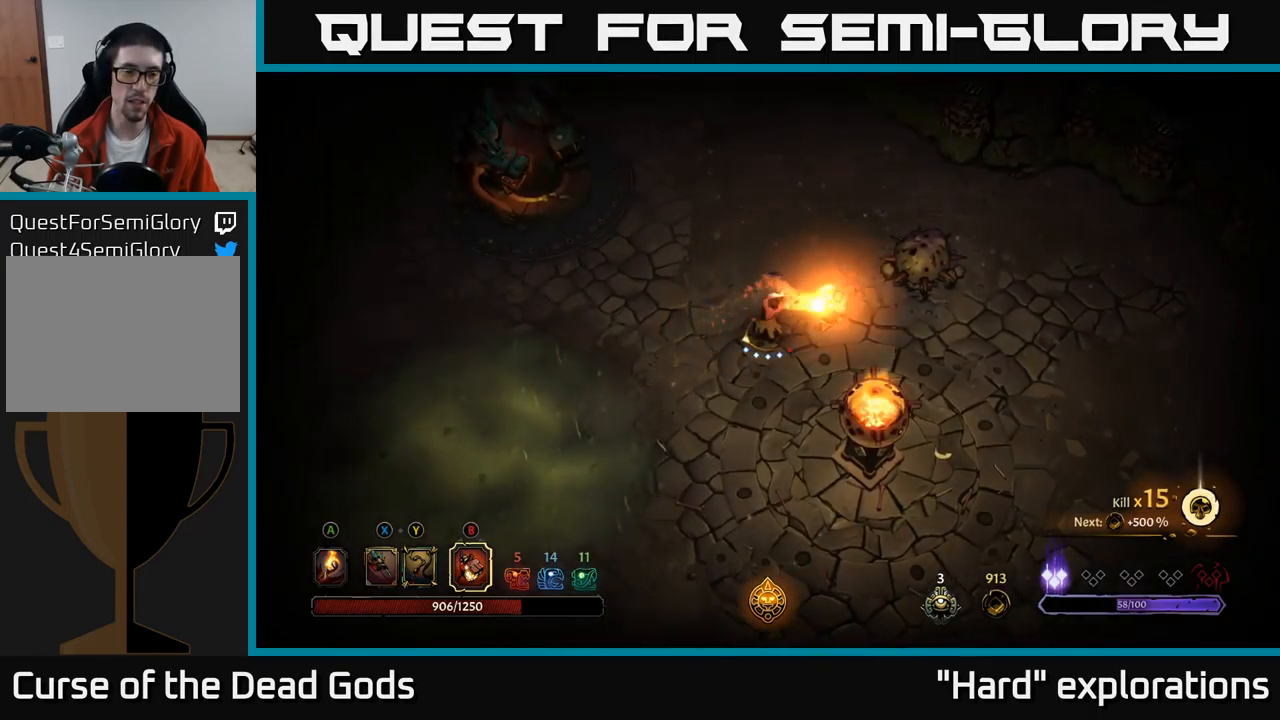
{"buttons": [], "left_stick": "center", "right_stick": "center", "events": [[166, "left_stick", "down-left"], [433, "left_stick", "center"]]}
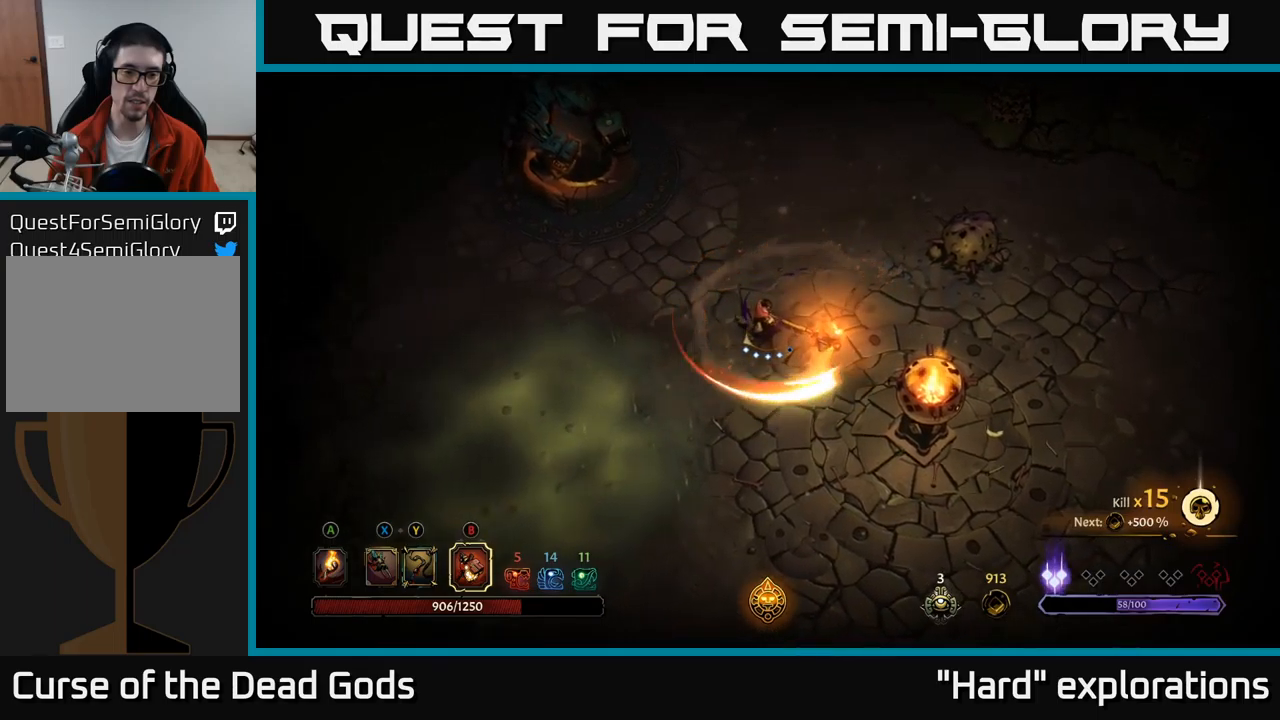
{"buttons": [], "left_stick": "center", "right_stick": "center", "events": [[133, "left_stick", "left"], [166, "B", "down"], [233, "B", "up"], [450, "left_stick", "center"]]}
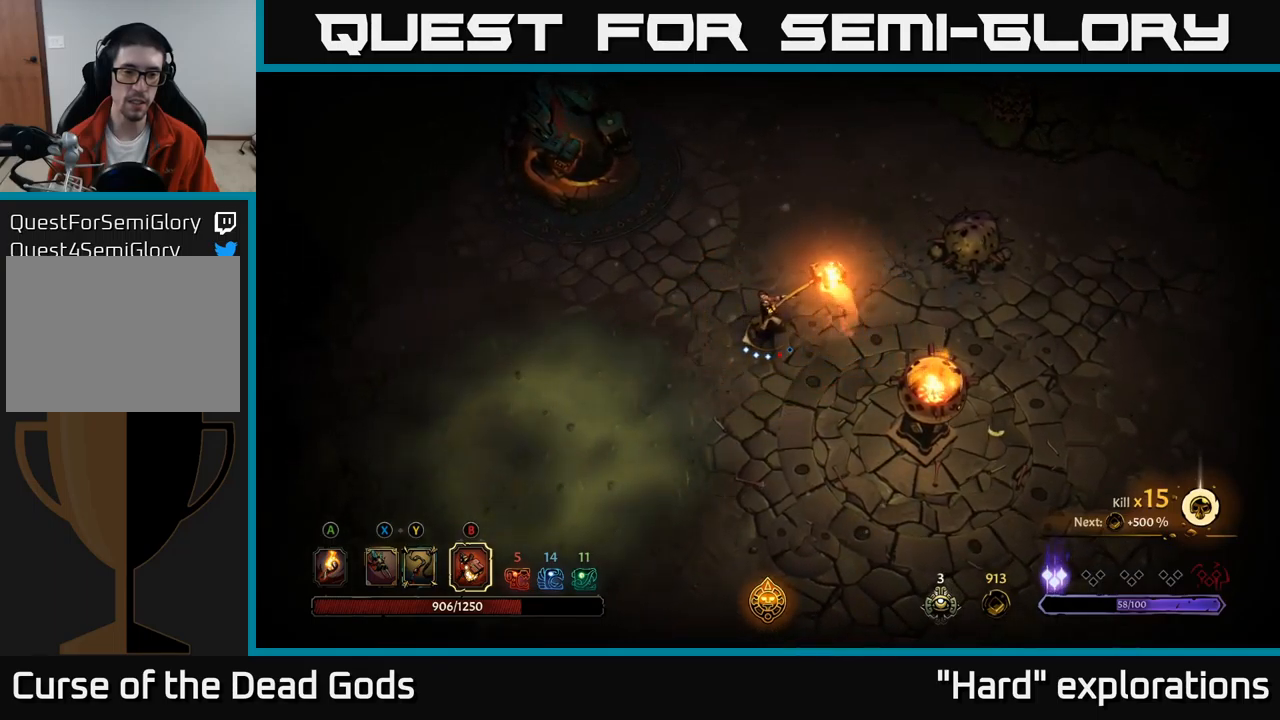
{"buttons": [], "left_stick": "up-right", "right_stick": "center", "events": [[450, "left_stick", "up-right"]]}
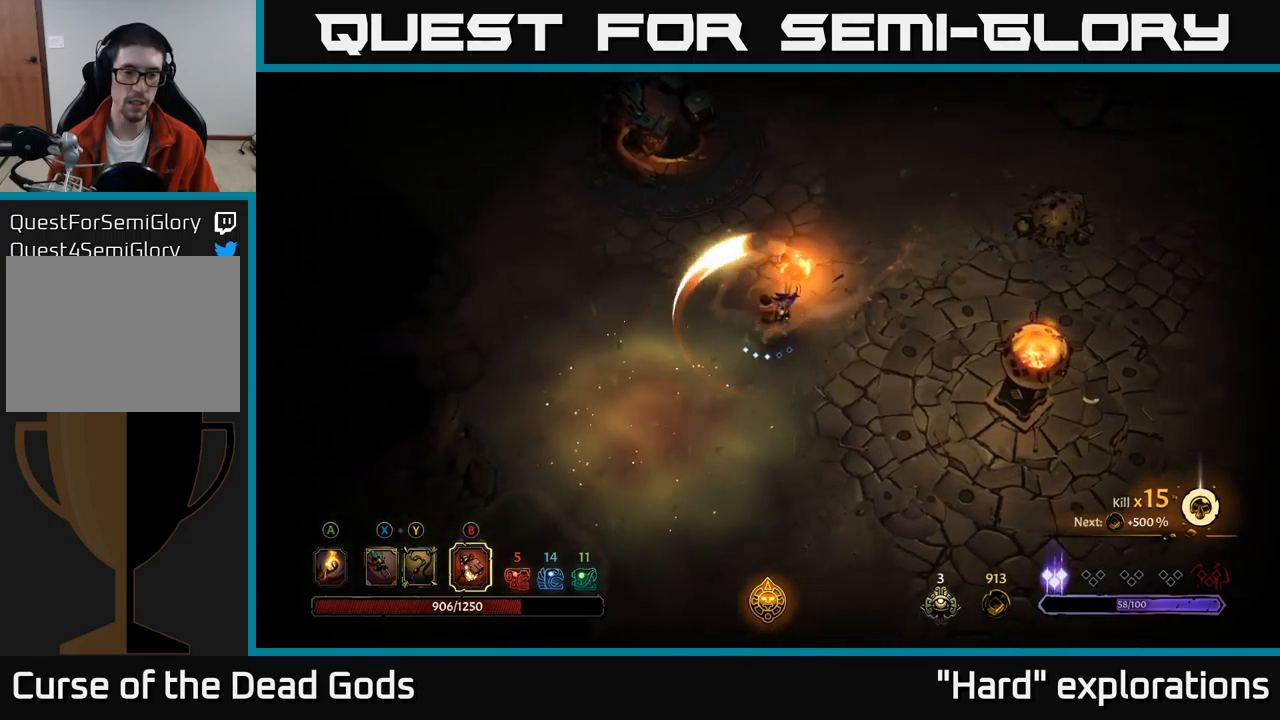
{"buttons": [], "left_stick": "up-right", "right_stick": "center", "events": []}
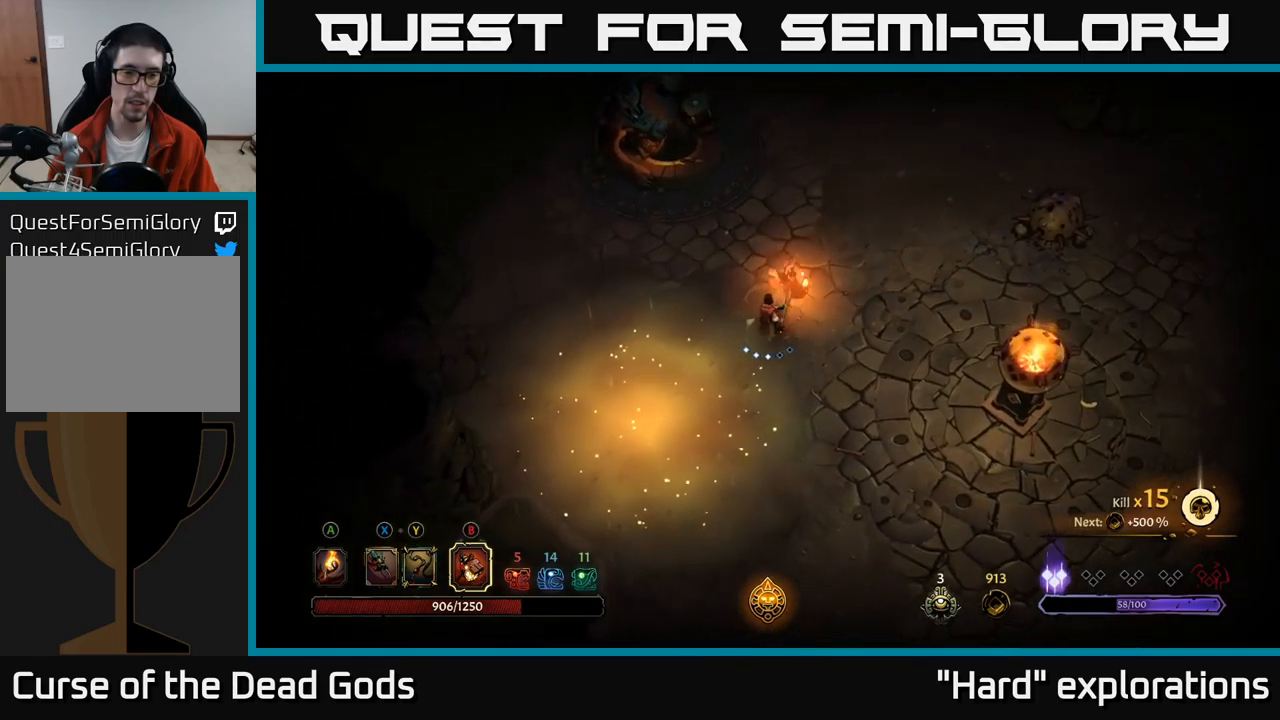
{"buttons": [], "left_stick": "up-right", "right_stick": "center", "events": [[83, "R2", "down"], [200, "R2", "up"]]}
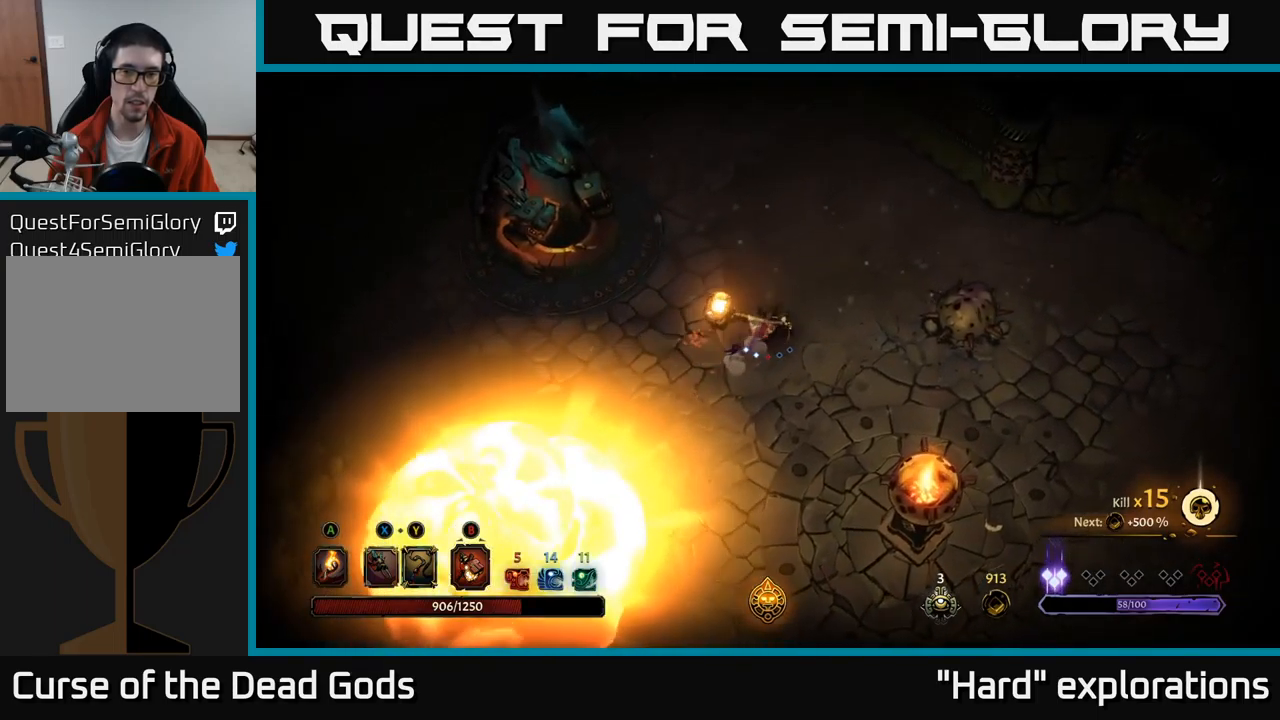
{"buttons": [], "left_stick": "up-right", "right_stick": "center", "events": []}
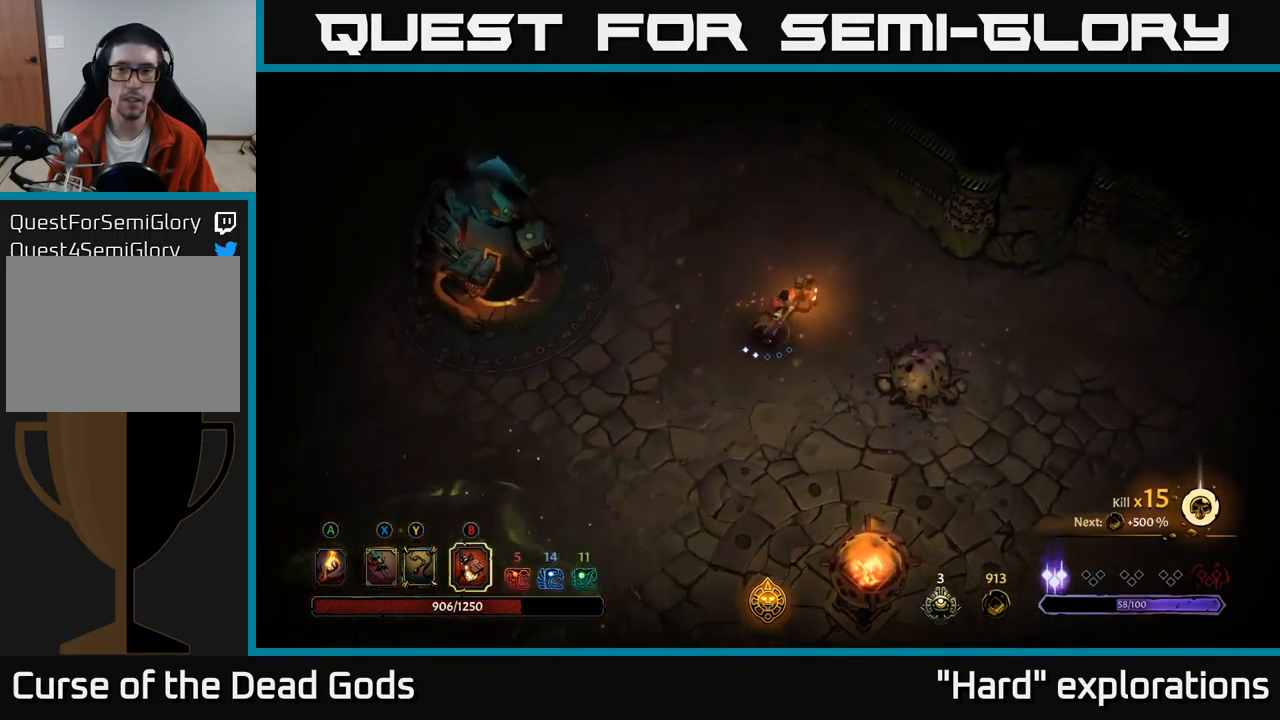
{"buttons": [], "left_stick": "up-left", "right_stick": "center", "events": [[66, "left_stick", "up-left"]]}
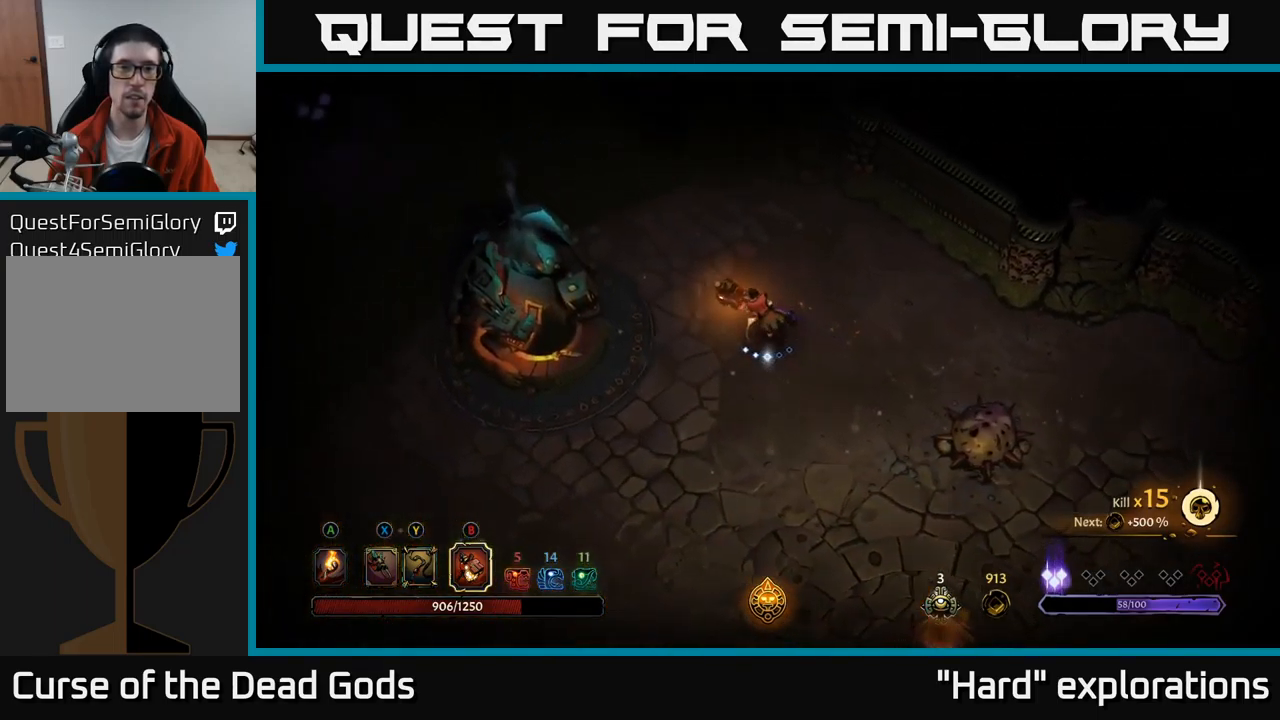
{"buttons": [], "left_stick": "left", "right_stick": "center", "events": [[350, "left_stick", "left"]]}
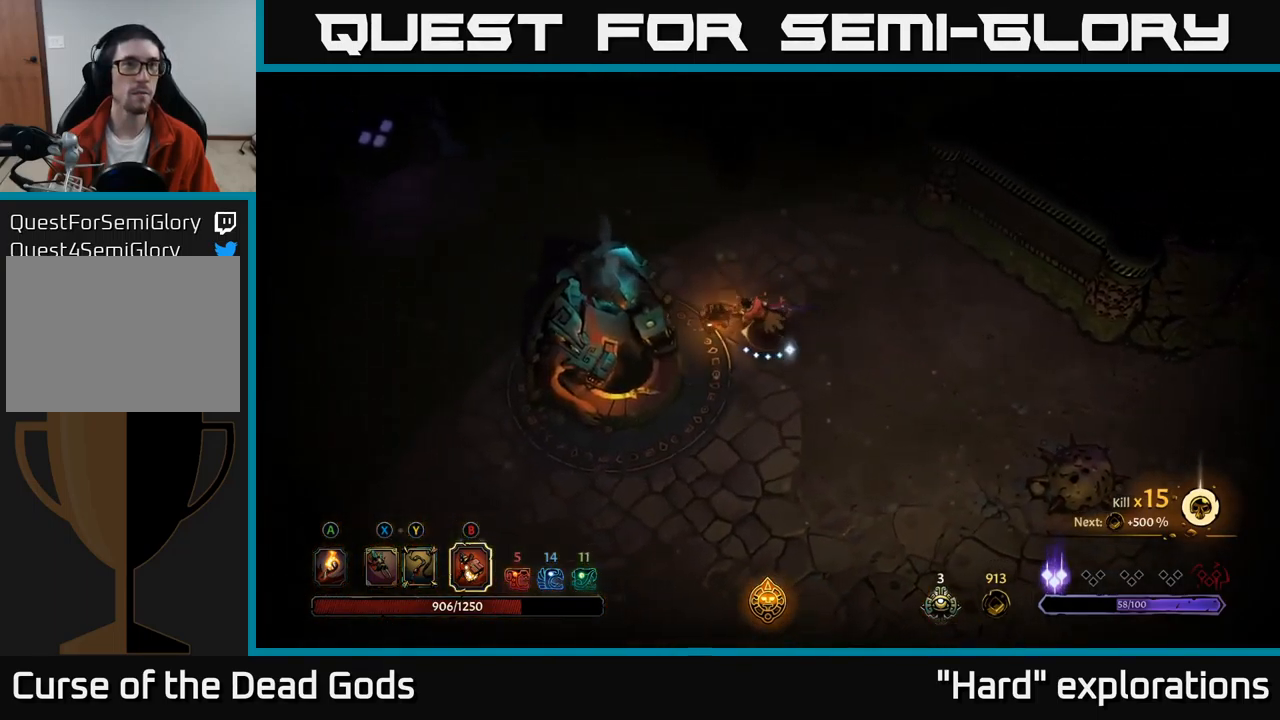
{"buttons": [], "left_stick": "center", "right_stick": "center", "events": [[416, "R1", "down"], [483, "left_stick", "center"], [500, "R1", "up"]]}
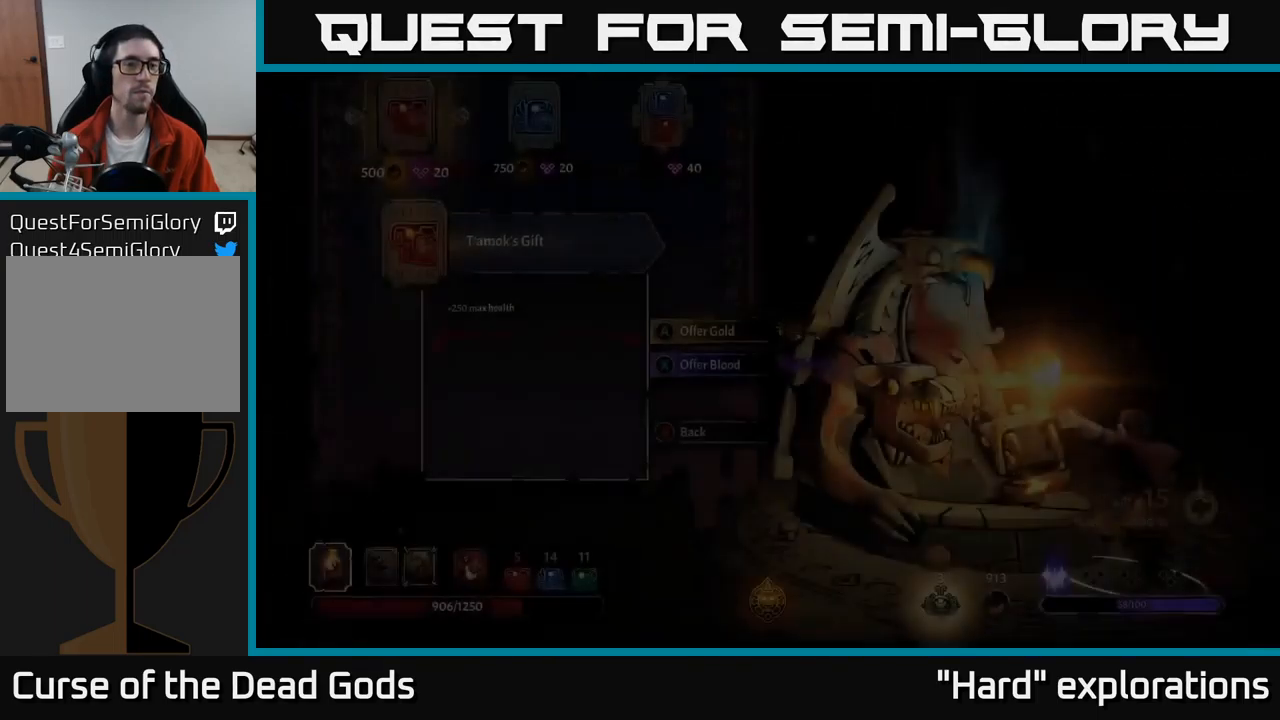
{"buttons": [], "left_stick": "center", "right_stick": "center", "events": []}
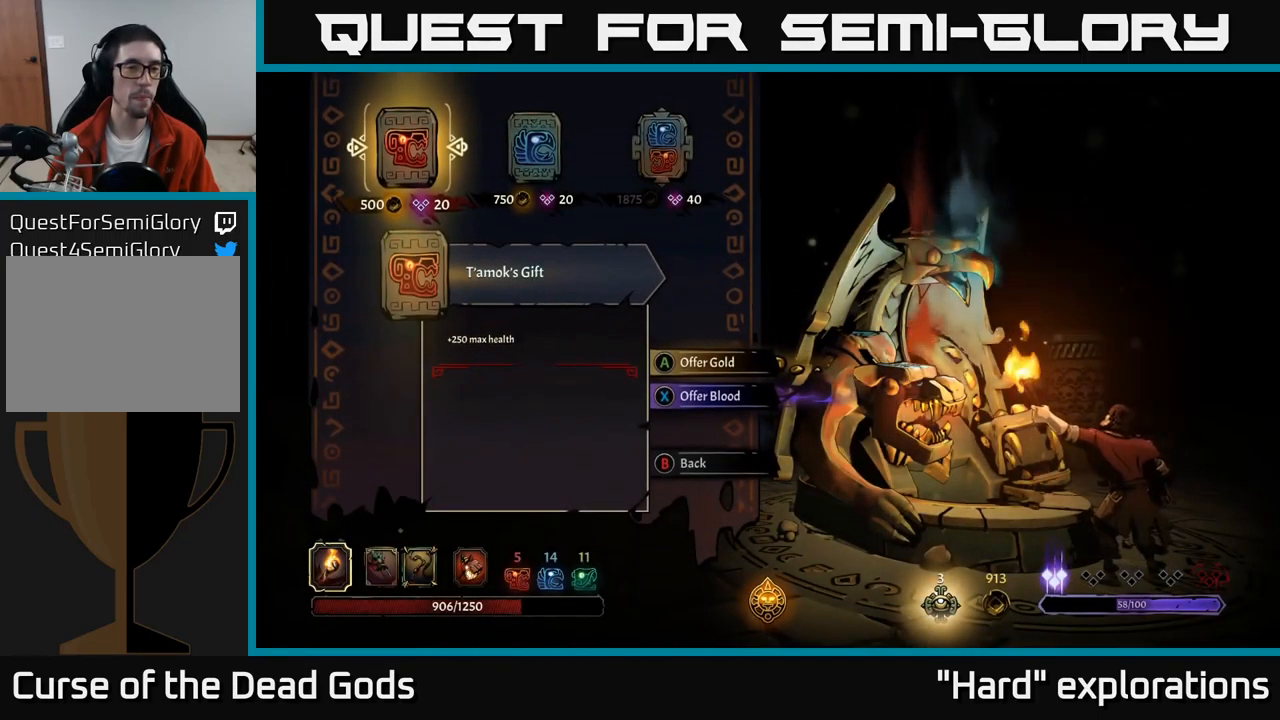
{"buttons": [], "left_stick": "center", "right_stick": "center", "events": [[383, "DPAD_RIGHT", "down"], [483, "DPAD_RIGHT", "up"]]}
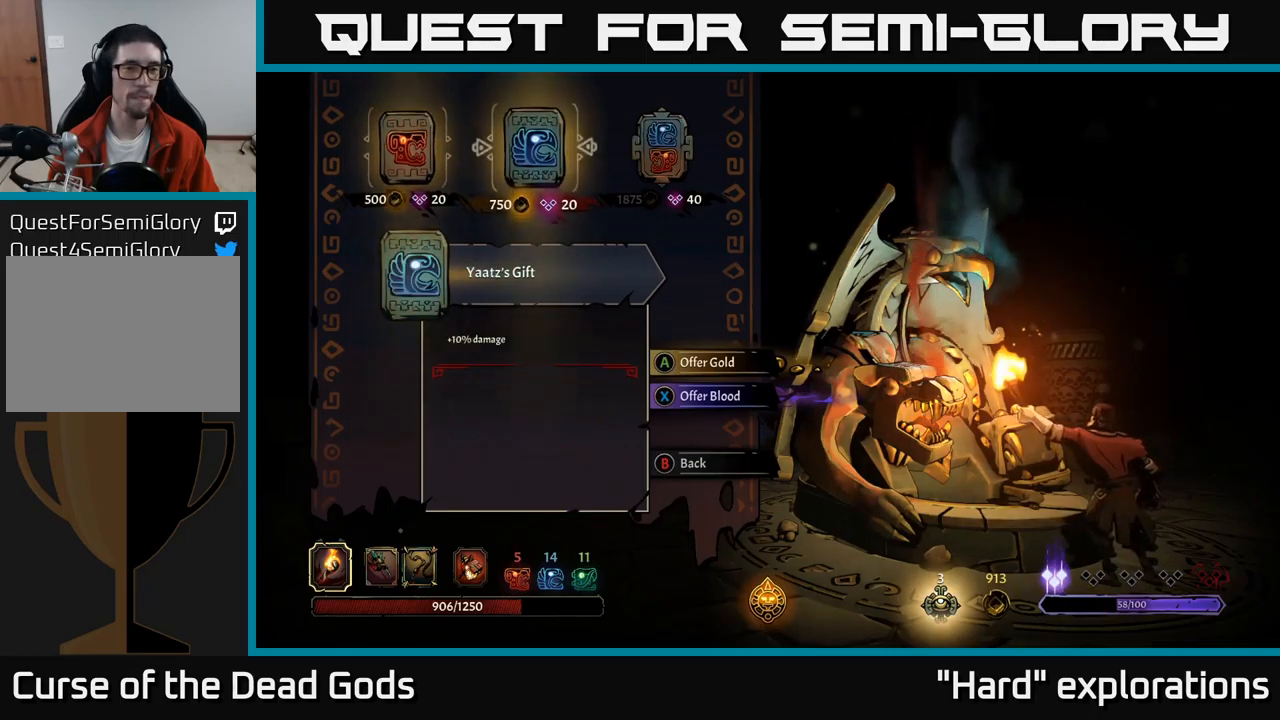
{"buttons": [], "left_stick": "center", "right_stick": "center", "events": [[67, "DPAD_RIGHT", "down"], [200, "DPAD_RIGHT", "up"]]}
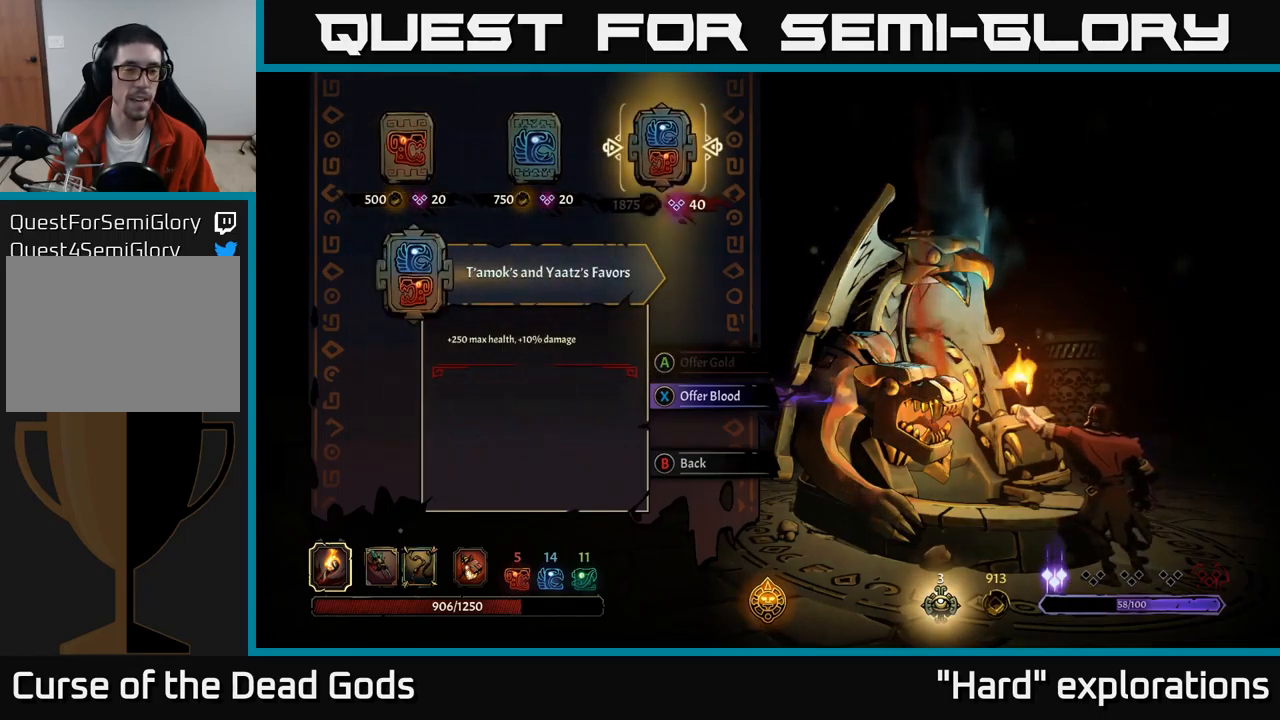
{"buttons": [], "left_stick": "center", "right_stick": "center", "events": []}
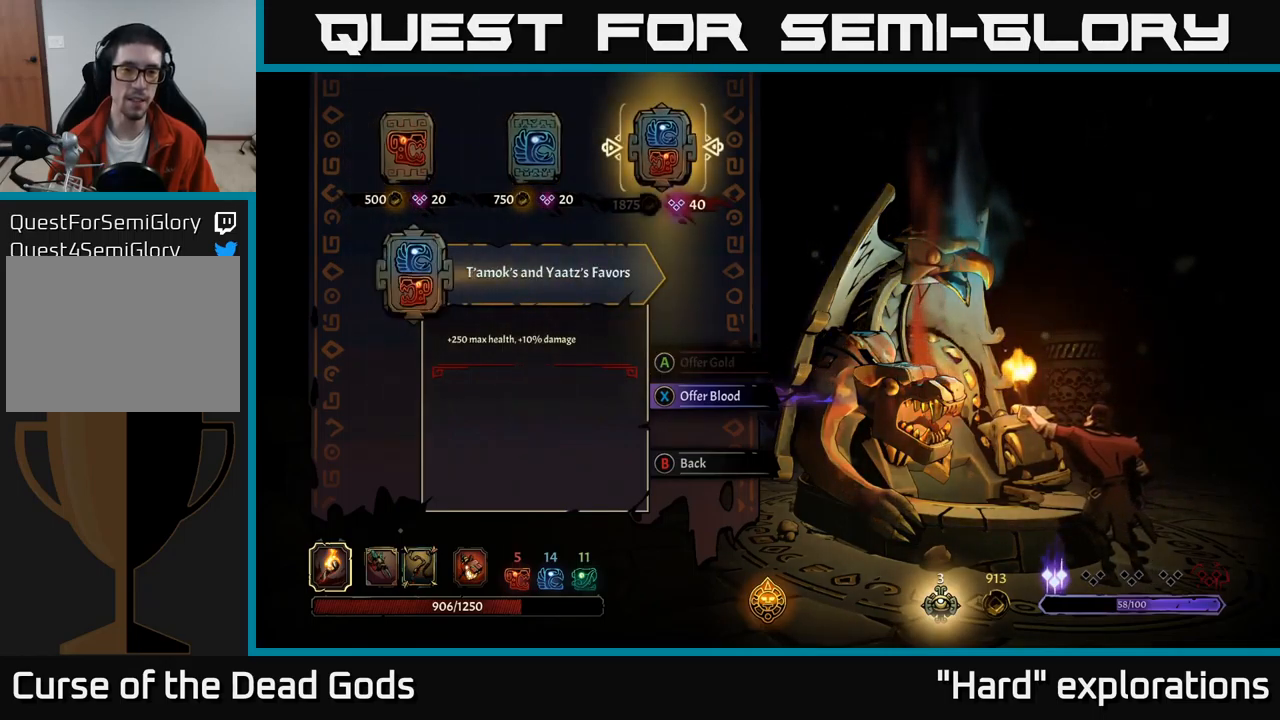
{"buttons": [], "left_stick": "center", "right_stick": "center", "events": []}
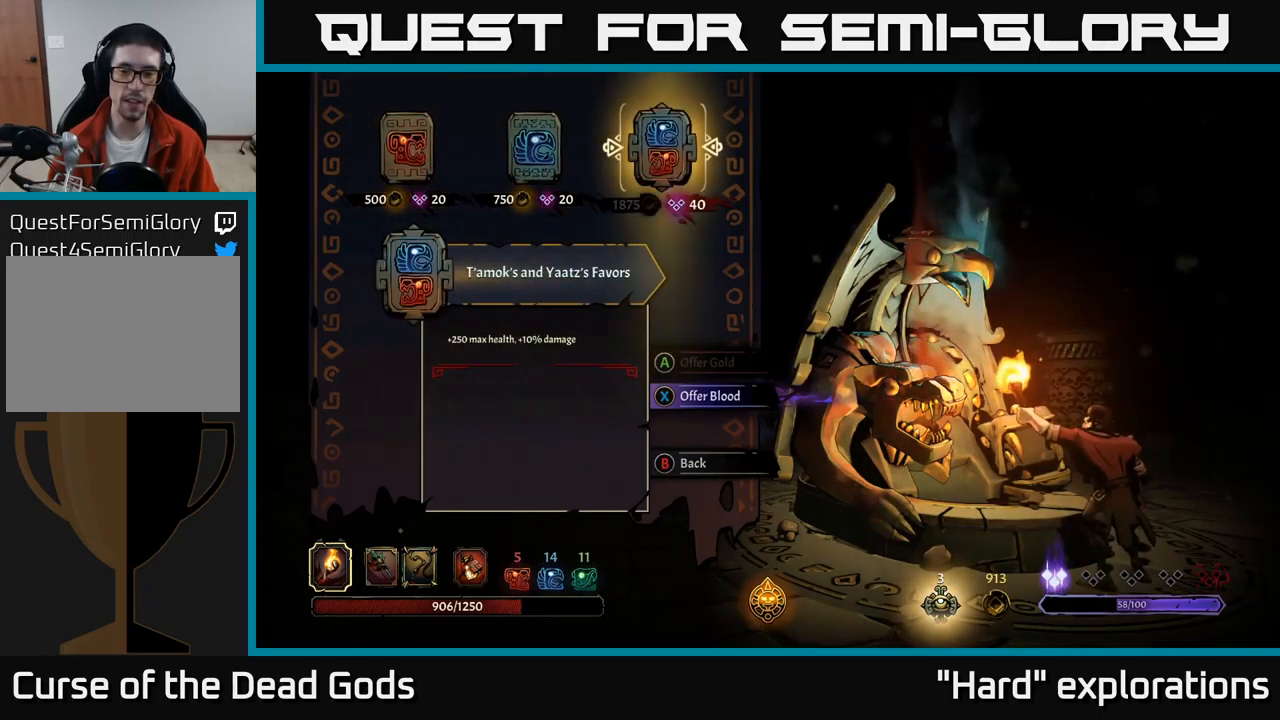
{"buttons": [], "left_stick": "center", "right_stick": "center", "events": []}
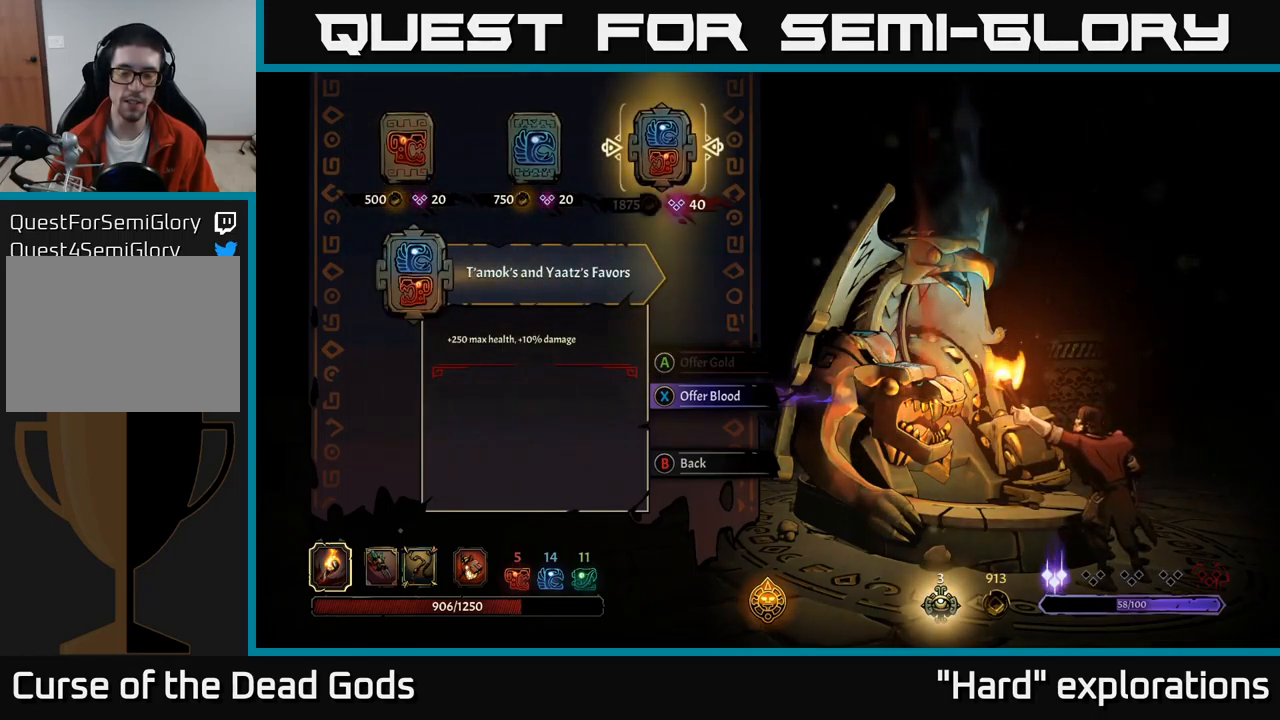
{"buttons": [], "left_stick": "center", "right_stick": "center", "events": []}
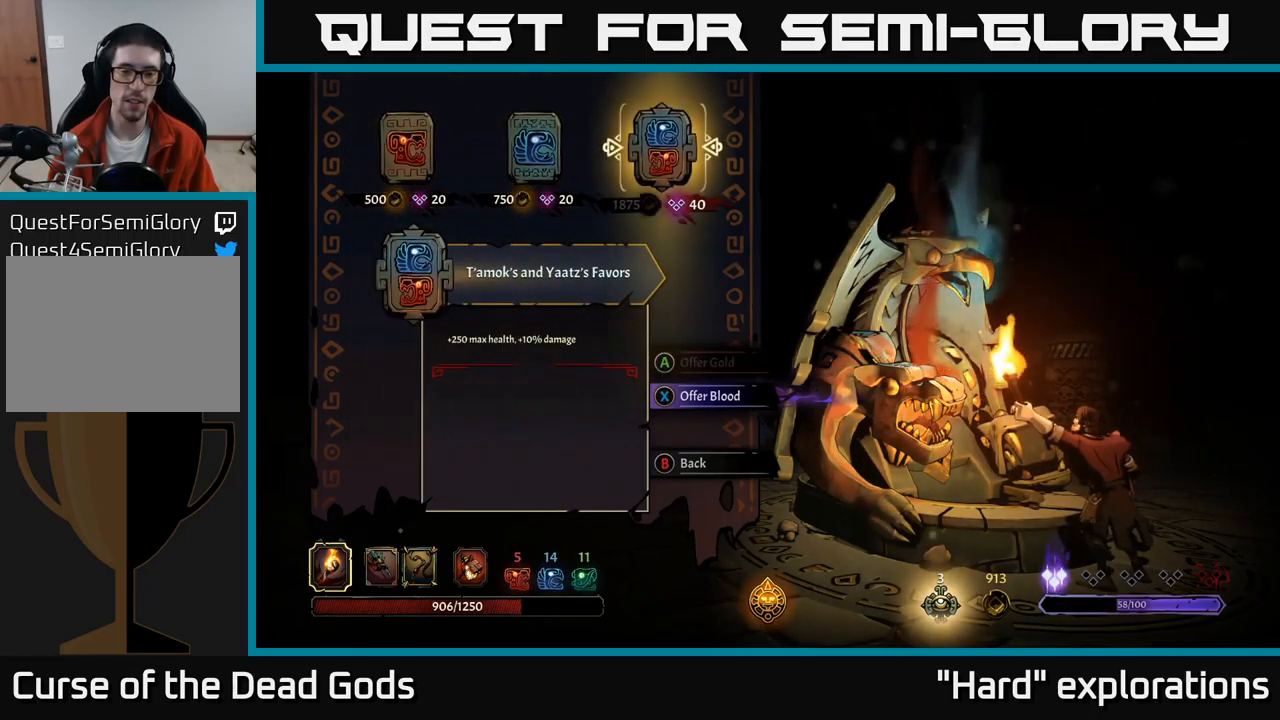
{"buttons": [], "left_stick": "center", "right_stick": "center", "events": [[50, "B", "down"], [117, "B", "up"], [267, "SELECT", "down"], [450, "SELECT", "up"]]}
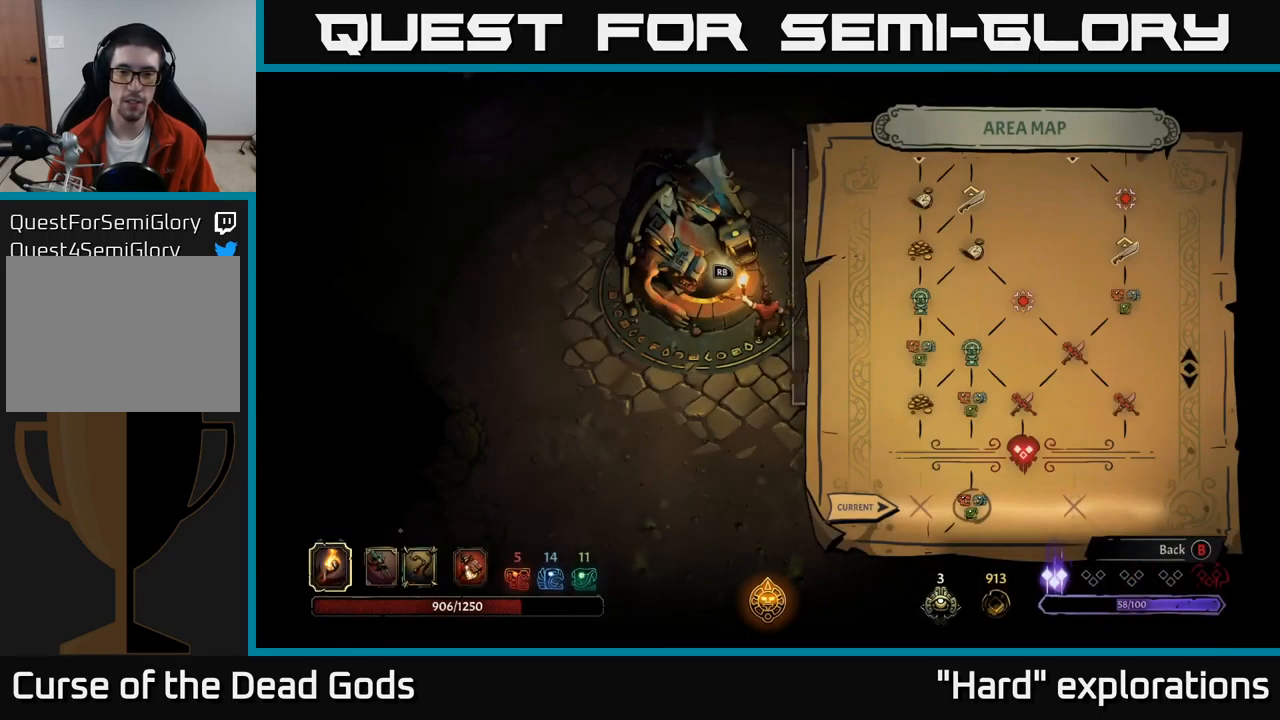
{"buttons": [], "left_stick": "center", "right_stick": "center", "events": []}
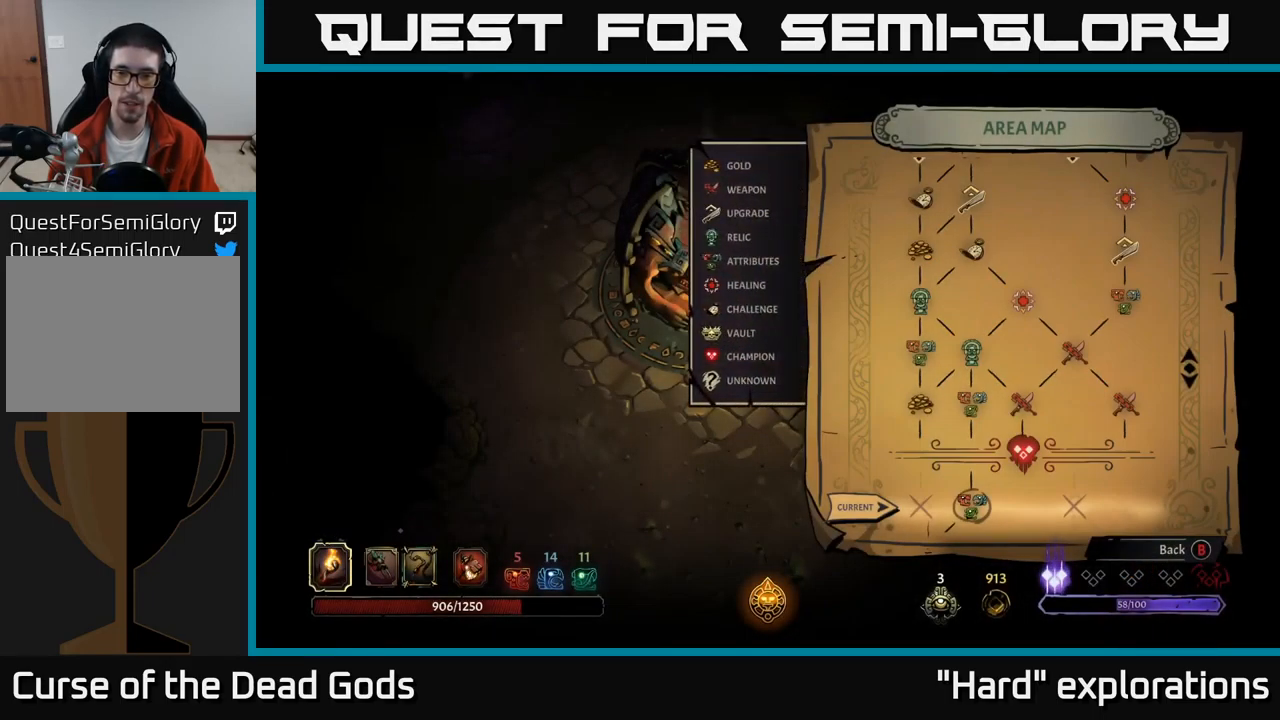
{"buttons": [], "left_stick": "center", "right_stick": "center", "events": []}
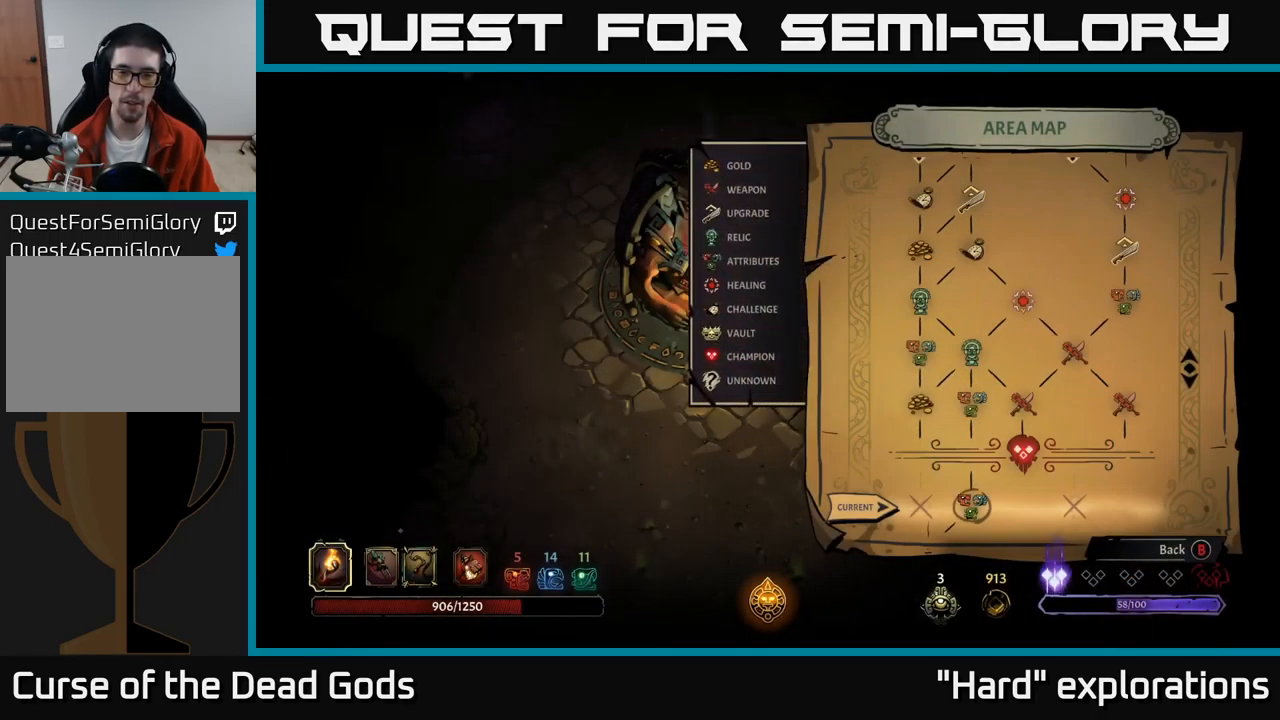
{"buttons": [], "left_stick": "center", "right_stick": "center", "events": [[200, "SELECT", "down"], [350, "SELECT", "up"]]}
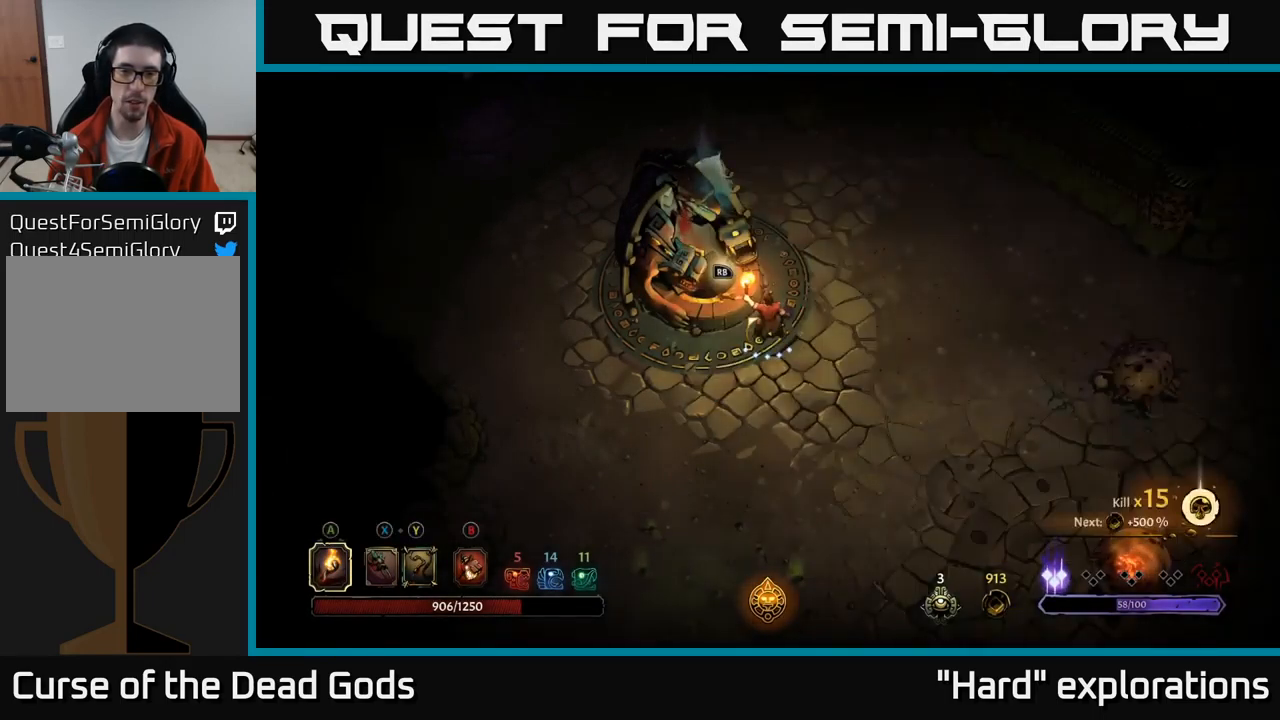
{"buttons": [], "left_stick": "center", "right_stick": "center", "events": [[183, "R1", "down"], [267, "R1", "up"]]}
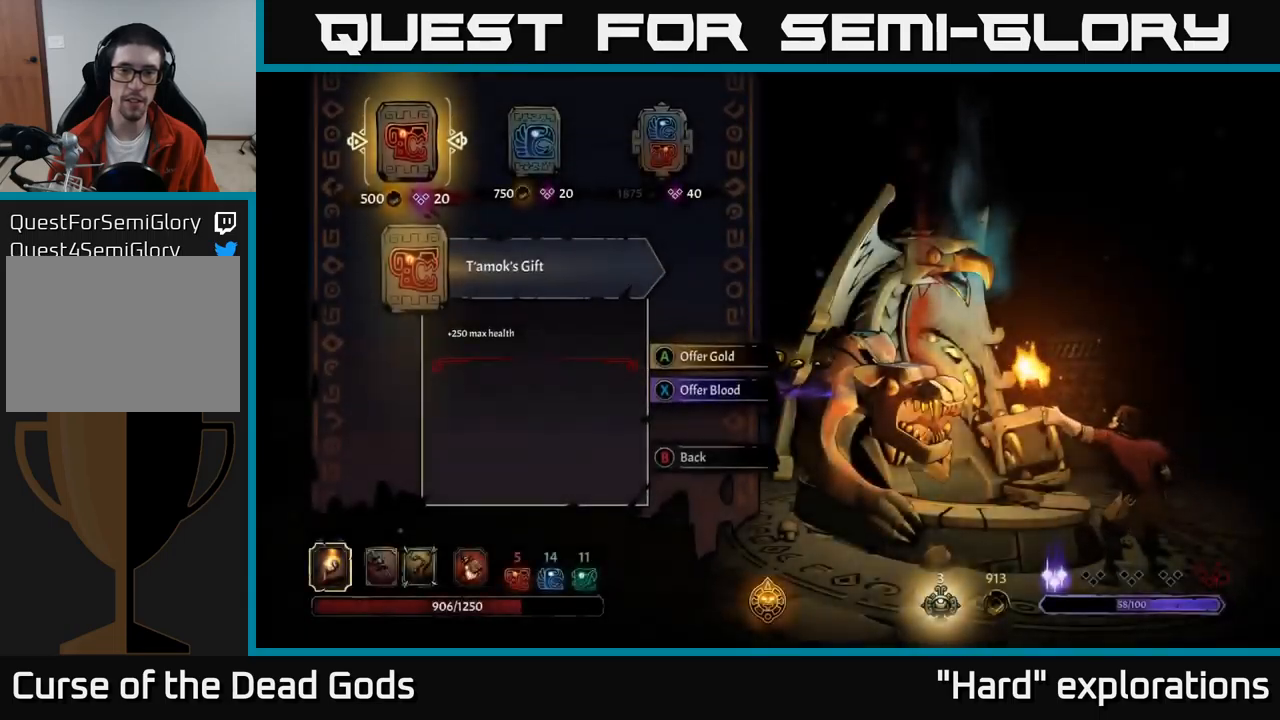
{"buttons": [], "left_stick": "center", "right_stick": "center", "events": [[400, "DPAD_RIGHT", "down"], [467, "DPAD_RIGHT", "up"]]}
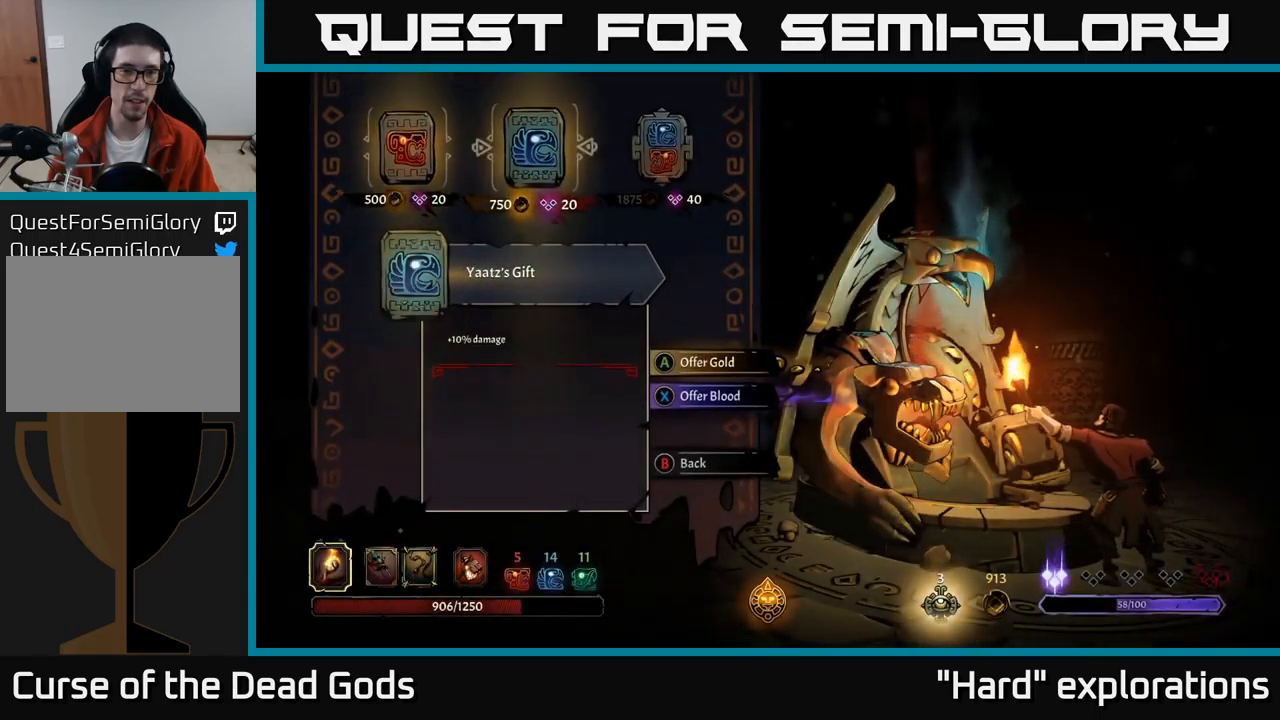
{"buttons": [], "left_stick": "center", "right_stick": "center", "events": [[50, "DPAD_RIGHT", "down"], [150, "DPAD_RIGHT", "up"], [350, "X", "down"], [417, "X", "up"]]}